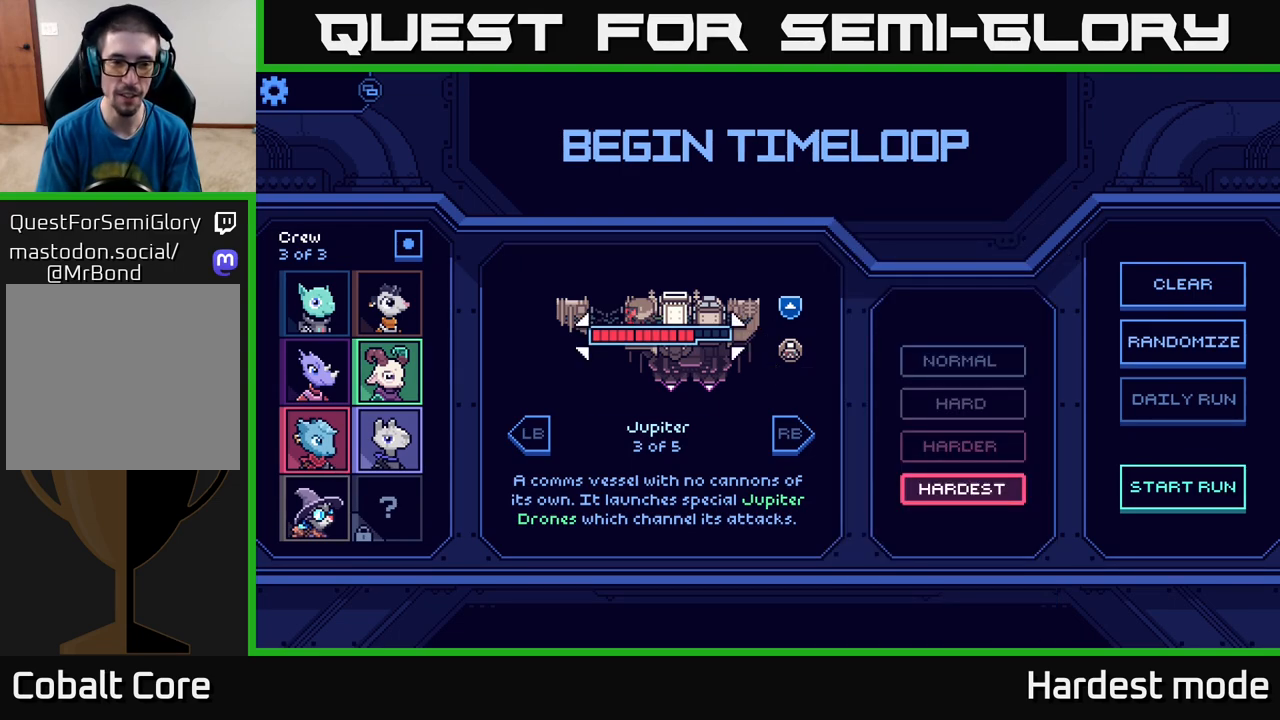
Gameplay with a controller (Xbox layout); each line is a JSON object with the inputs held at the frame after it. "events" lists button and stick changes between this image and that frame as [ms after this image, input, new state], when the widget could be followed in between.
{"buttons": [], "left_stick": "center", "right_stick": "center", "events": []}
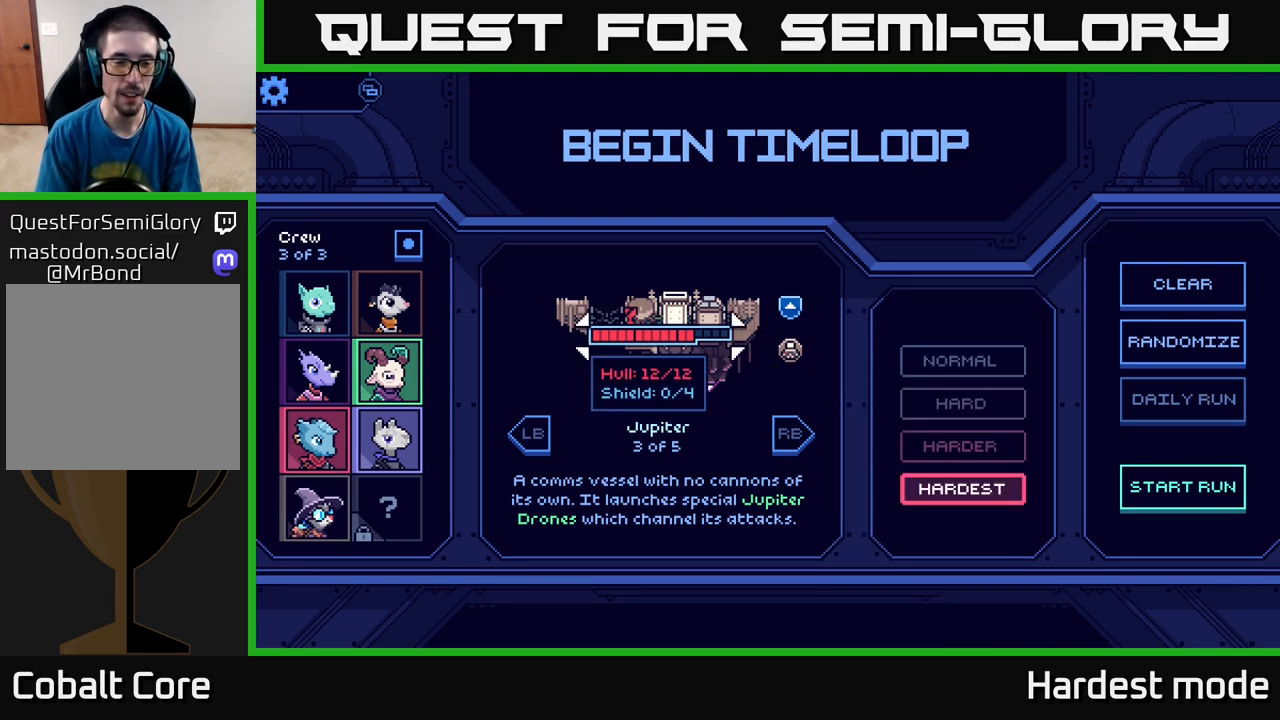
{"buttons": [], "left_stick": "center", "right_stick": "center", "events": []}
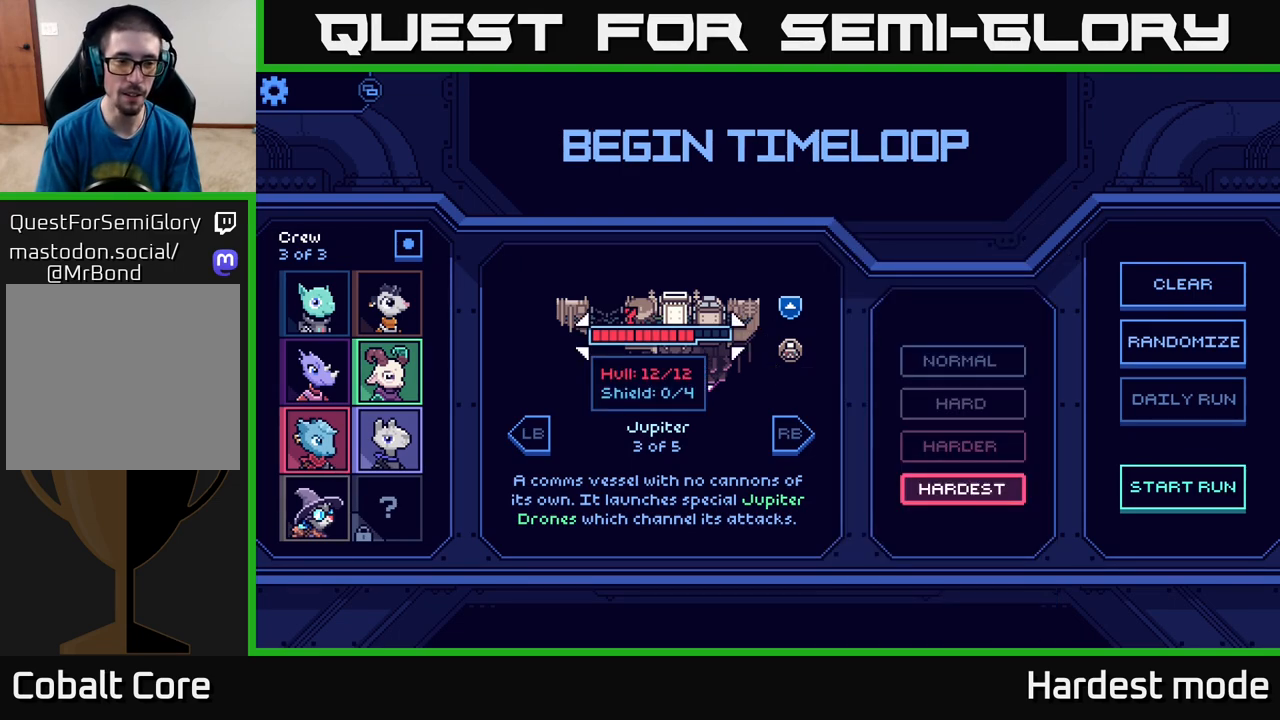
{"buttons": [], "left_stick": "center", "right_stick": "center", "events": [[117, "left_stick", "left"], [283, "left_stick", "center"]]}
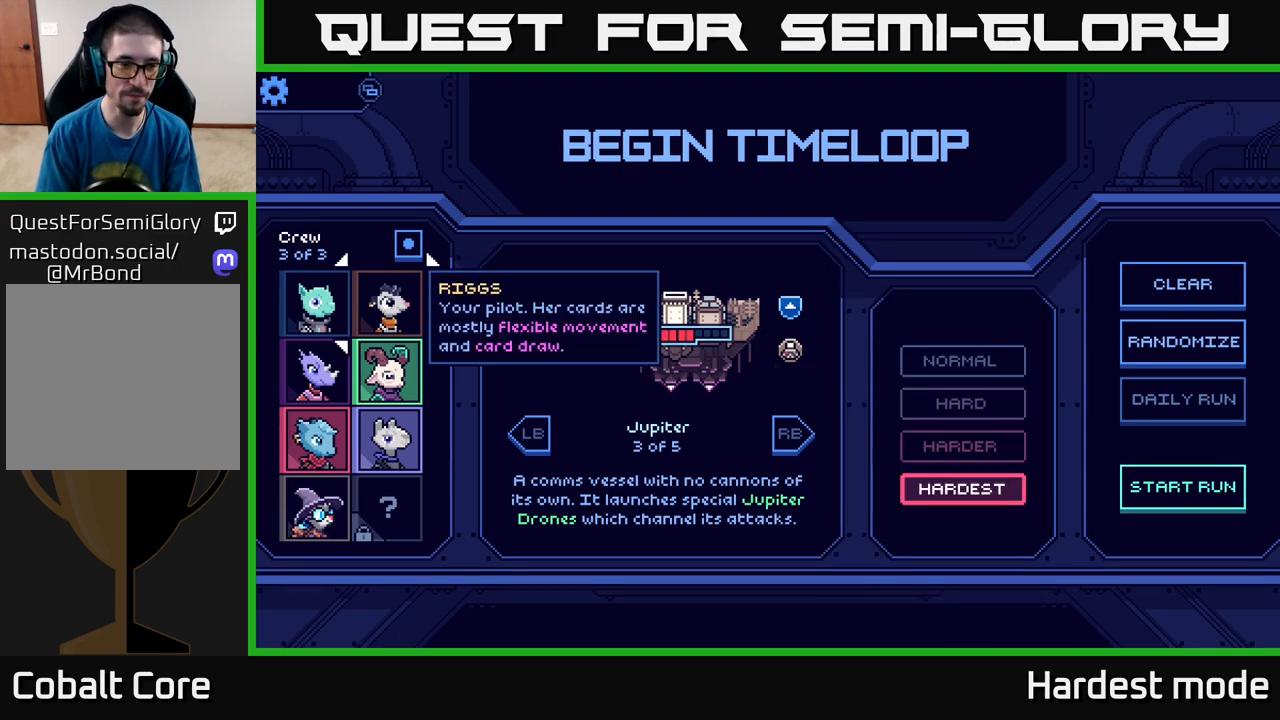
{"buttons": [], "left_stick": "down", "right_stick": "center", "events": [[333, "left_stick", "down"]]}
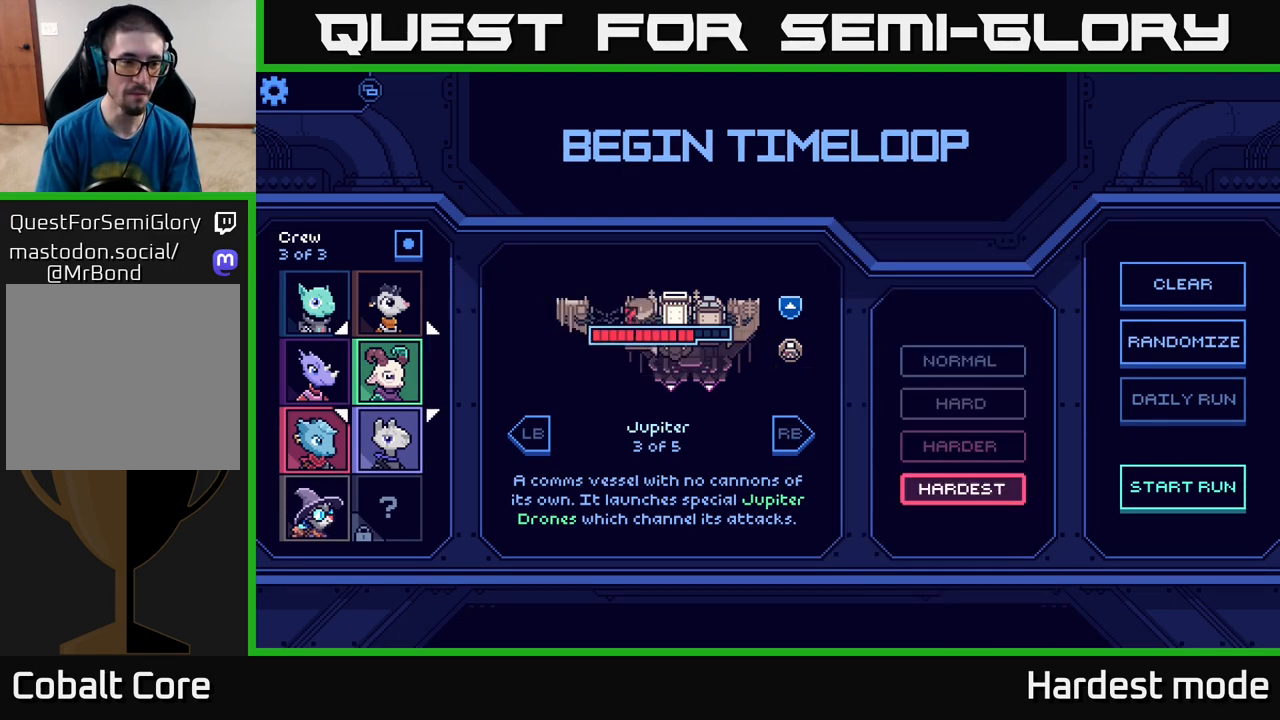
{"buttons": [], "left_stick": "center", "right_stick": "center", "events": [[50, "left_stick", "center"], [183, "left_stick", "down"], [367, "left_stick", "center"]]}
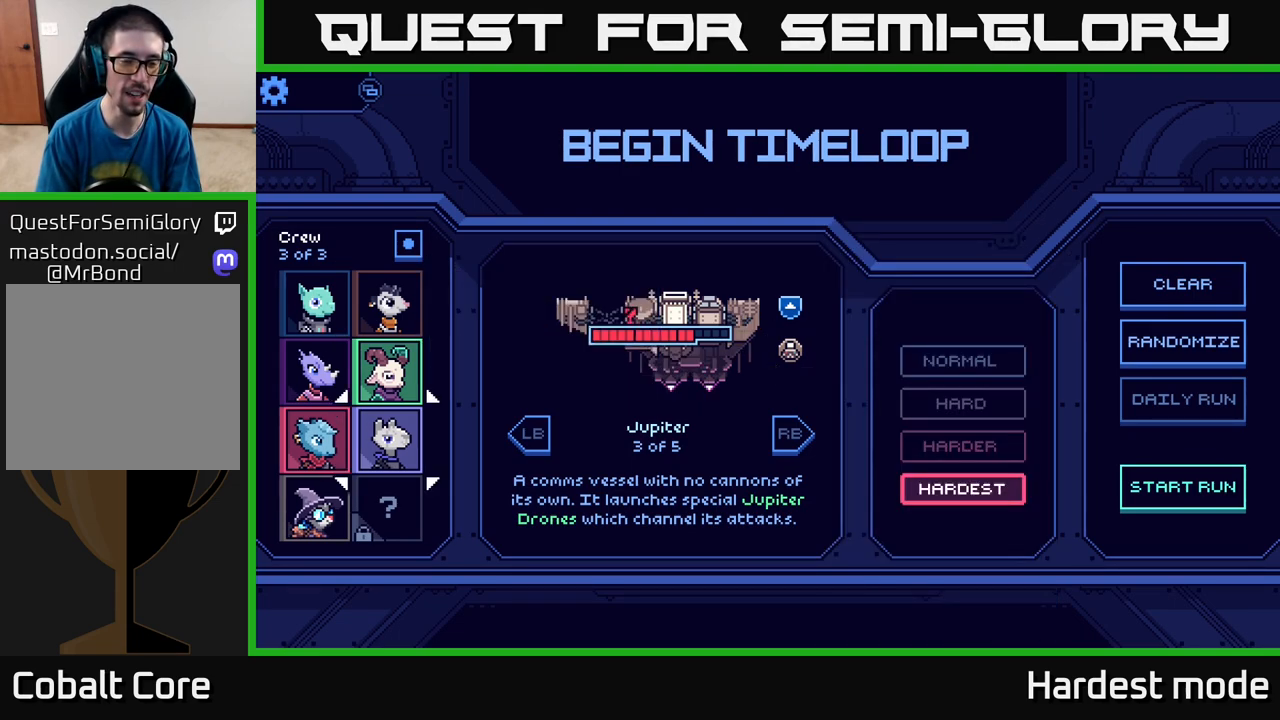
{"buttons": [], "left_stick": "center", "right_stick": "center", "events": []}
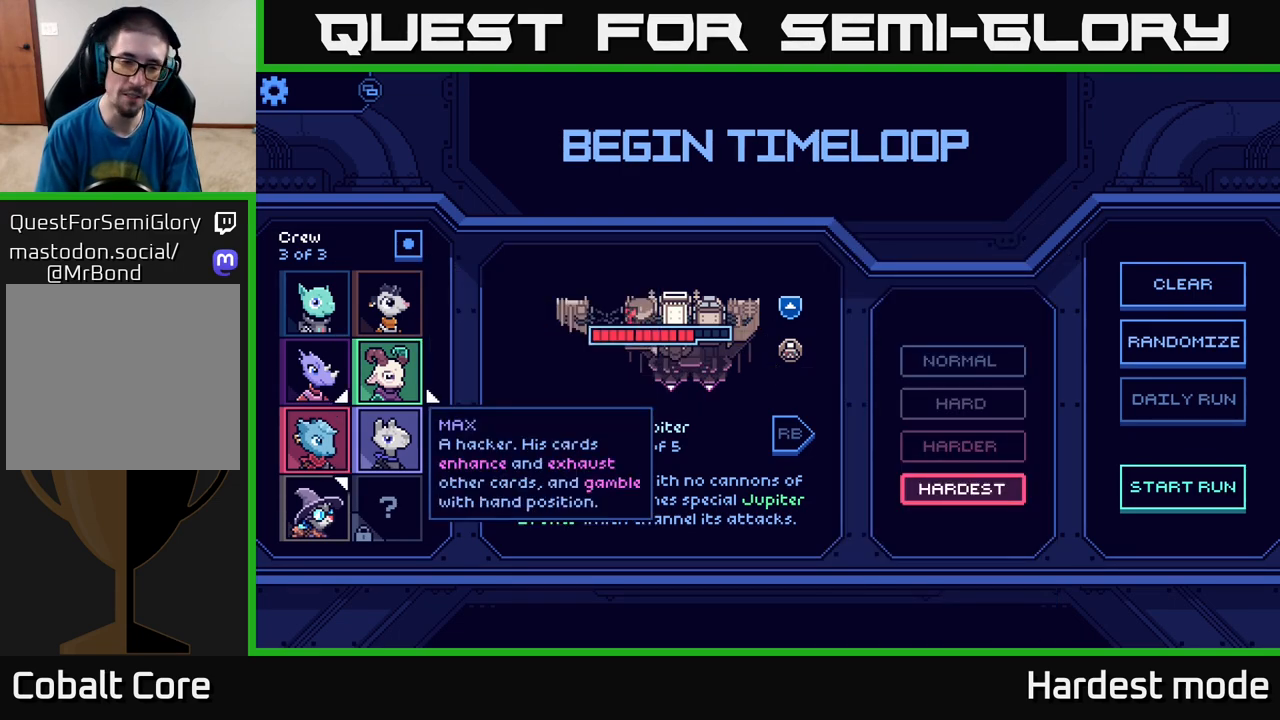
{"buttons": [], "left_stick": "center", "right_stick": "center", "events": []}
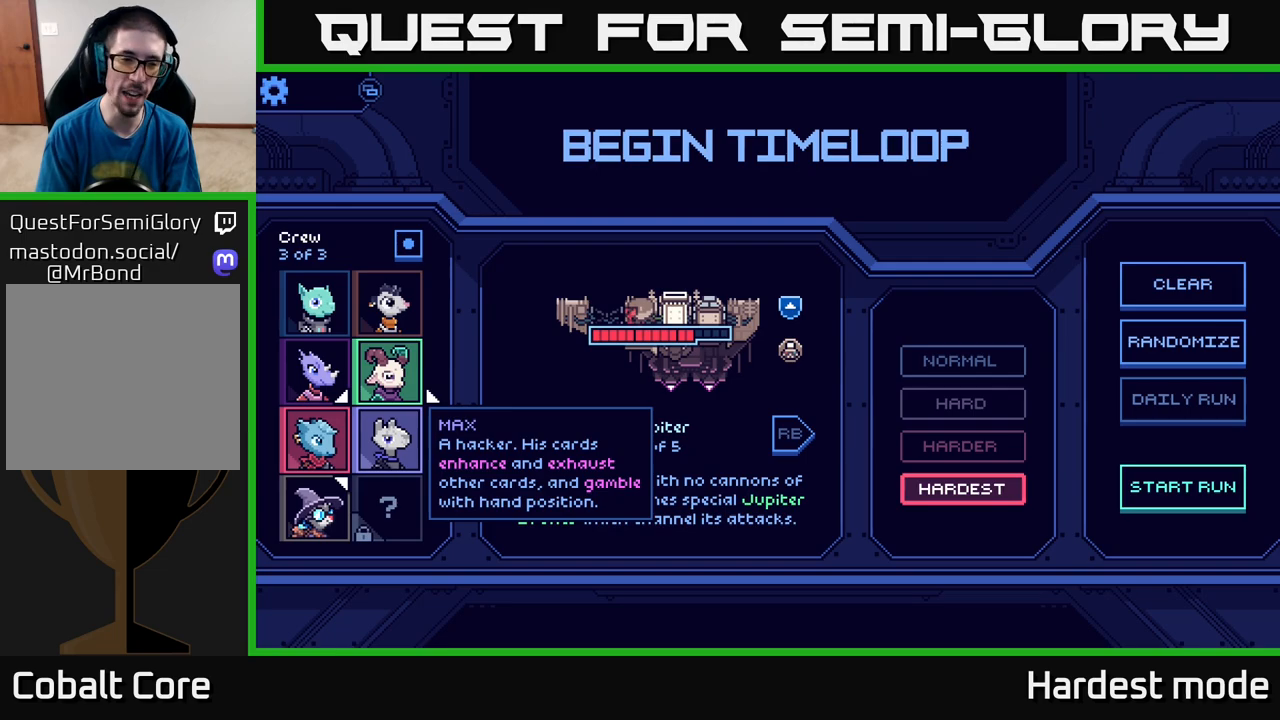
{"buttons": [], "left_stick": "center", "right_stick": "center", "events": []}
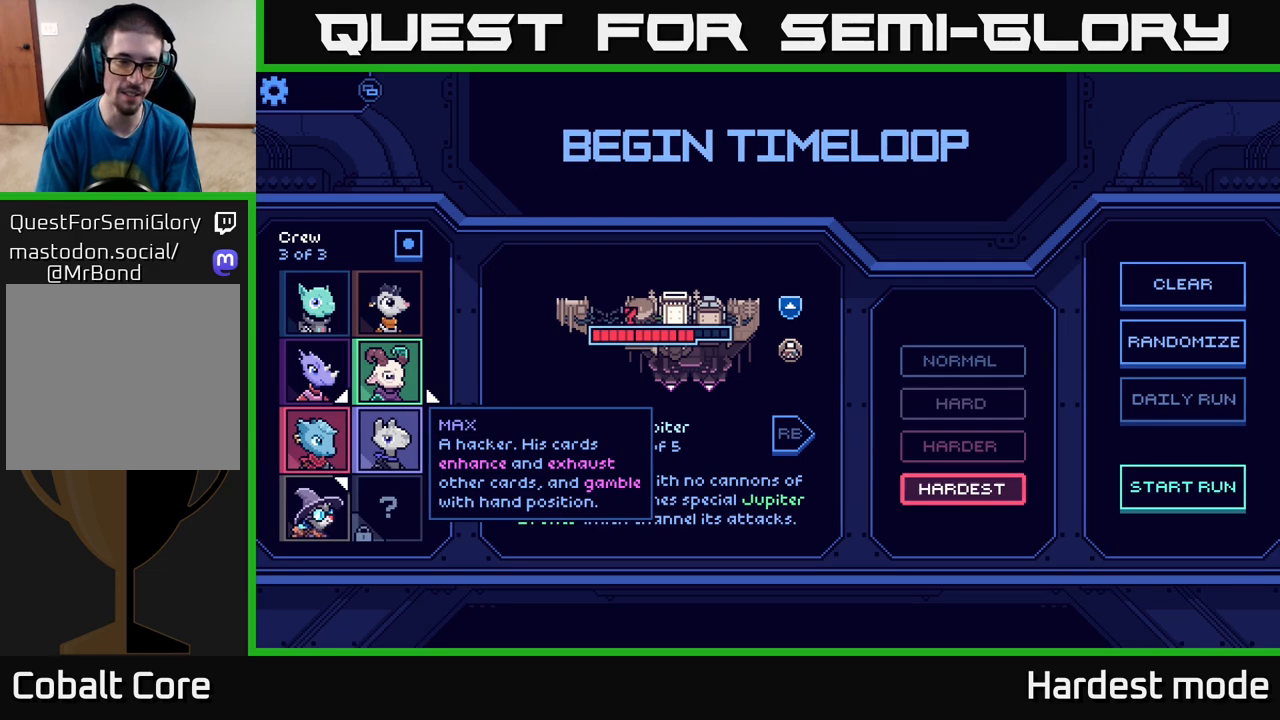
{"buttons": [], "left_stick": "center", "right_stick": "center", "events": [[400, "A", "down"], [467, "A", "up"]]}
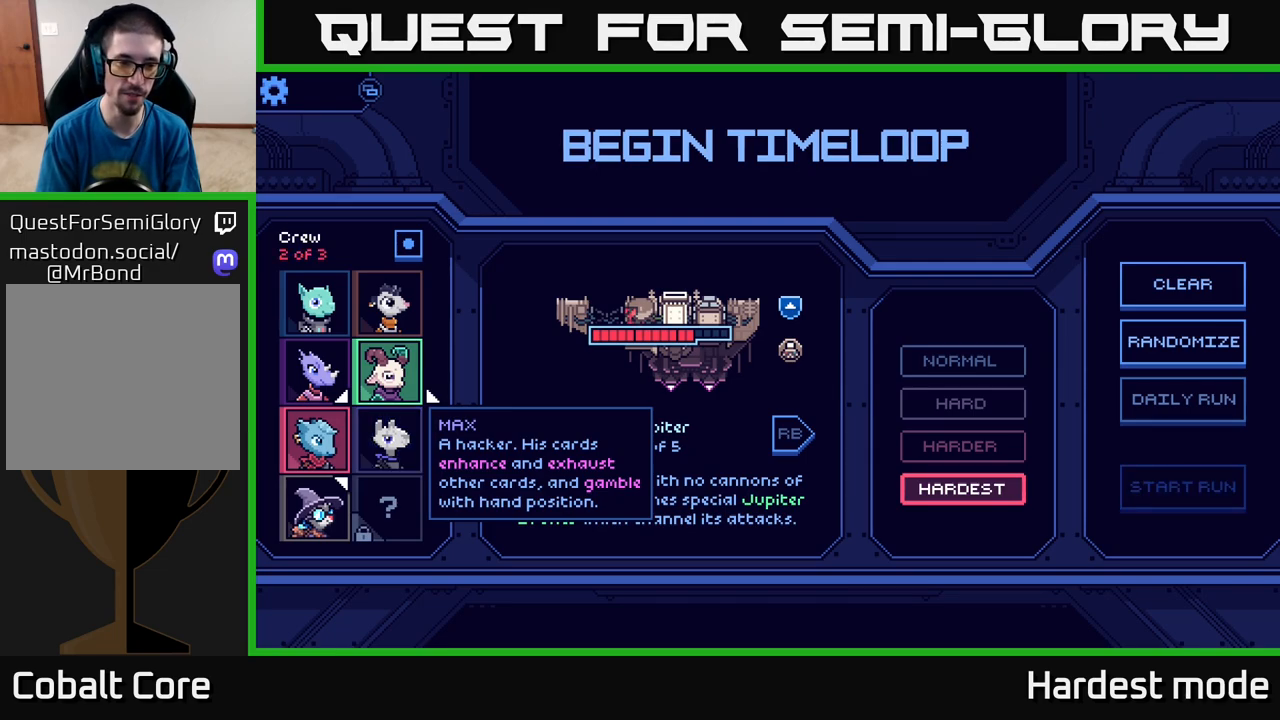
{"buttons": [], "left_stick": "center", "right_stick": "center", "events": [[267, "left_stick", "left"], [417, "left_stick", "center"]]}
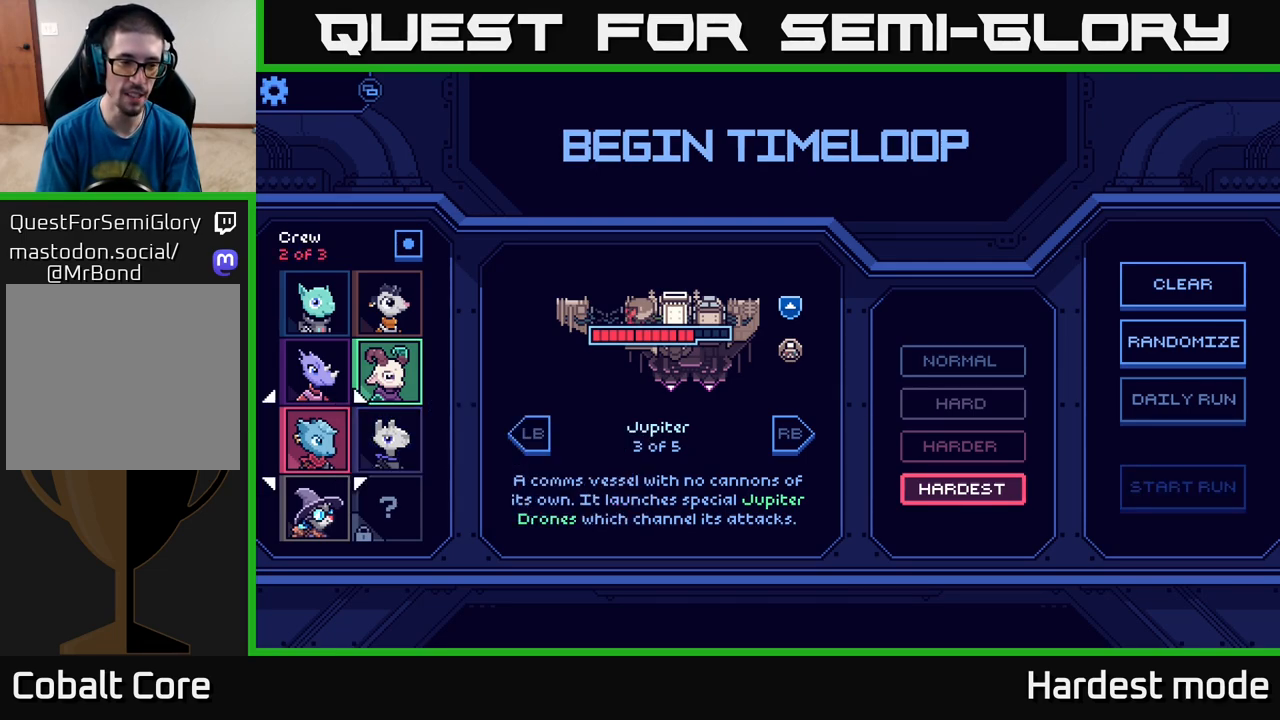
{"buttons": [], "left_stick": "center", "right_stick": "center", "events": [[100, "left_stick", "down"], [267, "left_stick", "center"], [350, "A", "down"], [417, "A", "up"]]}
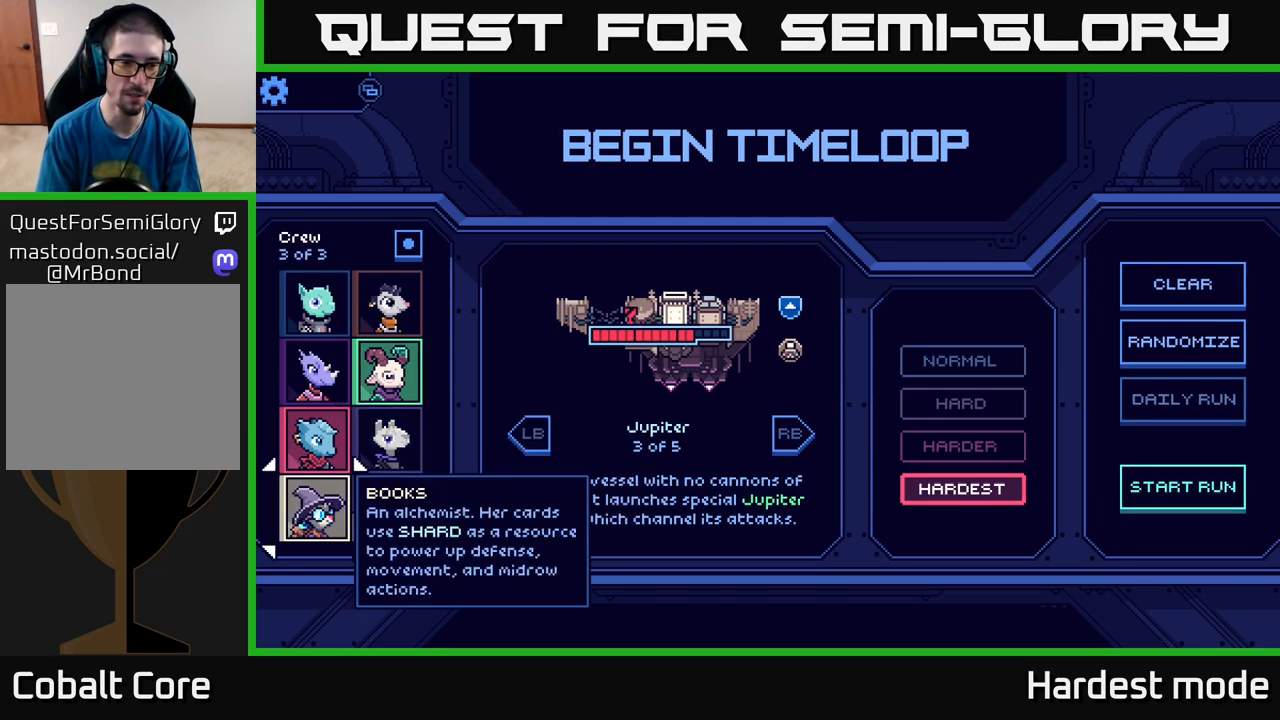
{"buttons": [], "left_stick": "center", "right_stick": "center", "events": [[383, "left_stick", "up"], [483, "left_stick", "center"]]}
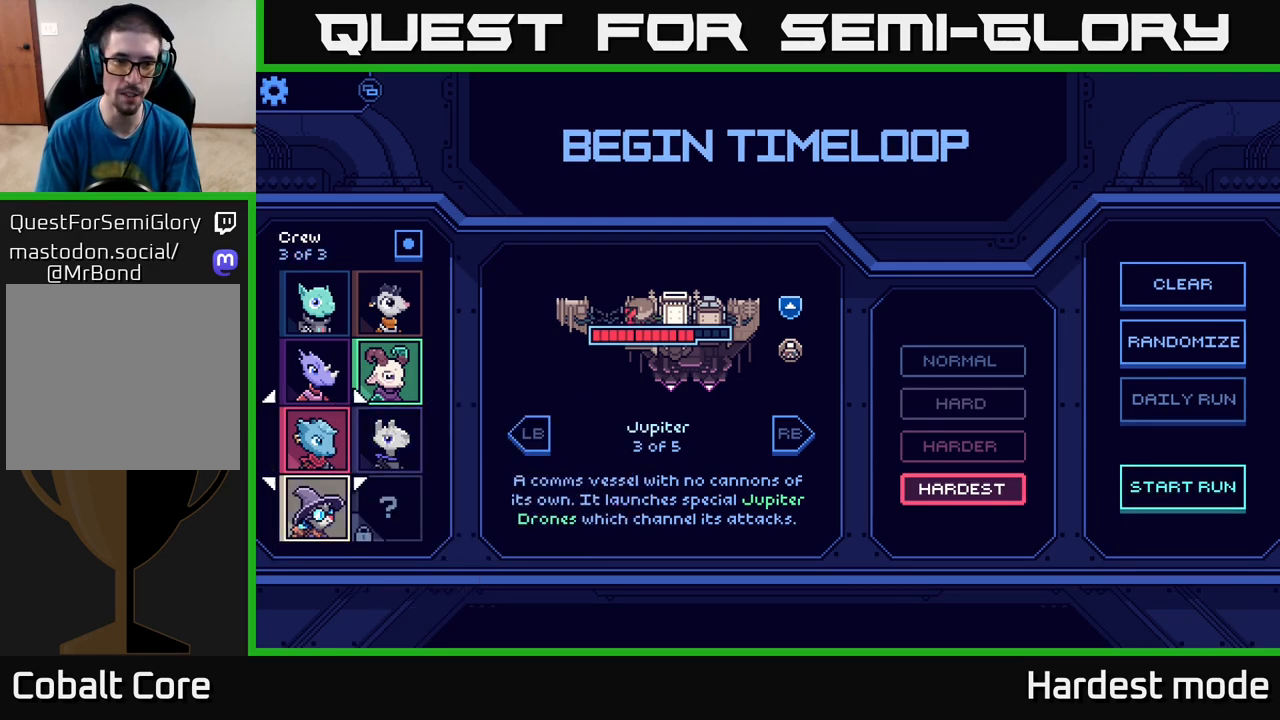
{"buttons": [], "left_stick": "right", "right_stick": "center", "events": [[167, "left_stick", "right"], [317, "left_stick", "center"], [383, "left_stick", "right"]]}
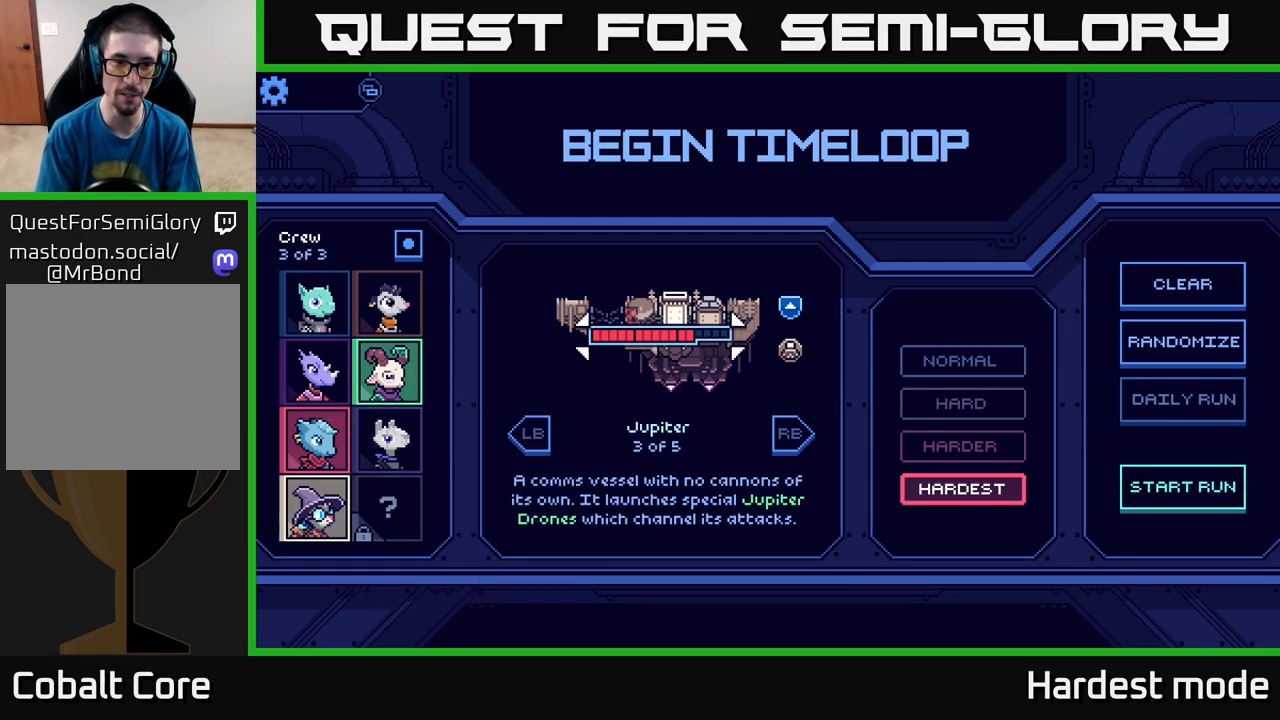
{"buttons": [], "left_stick": "right", "right_stick": "center", "events": [[83, "left_stick", "center"], [383, "left_stick", "right"]]}
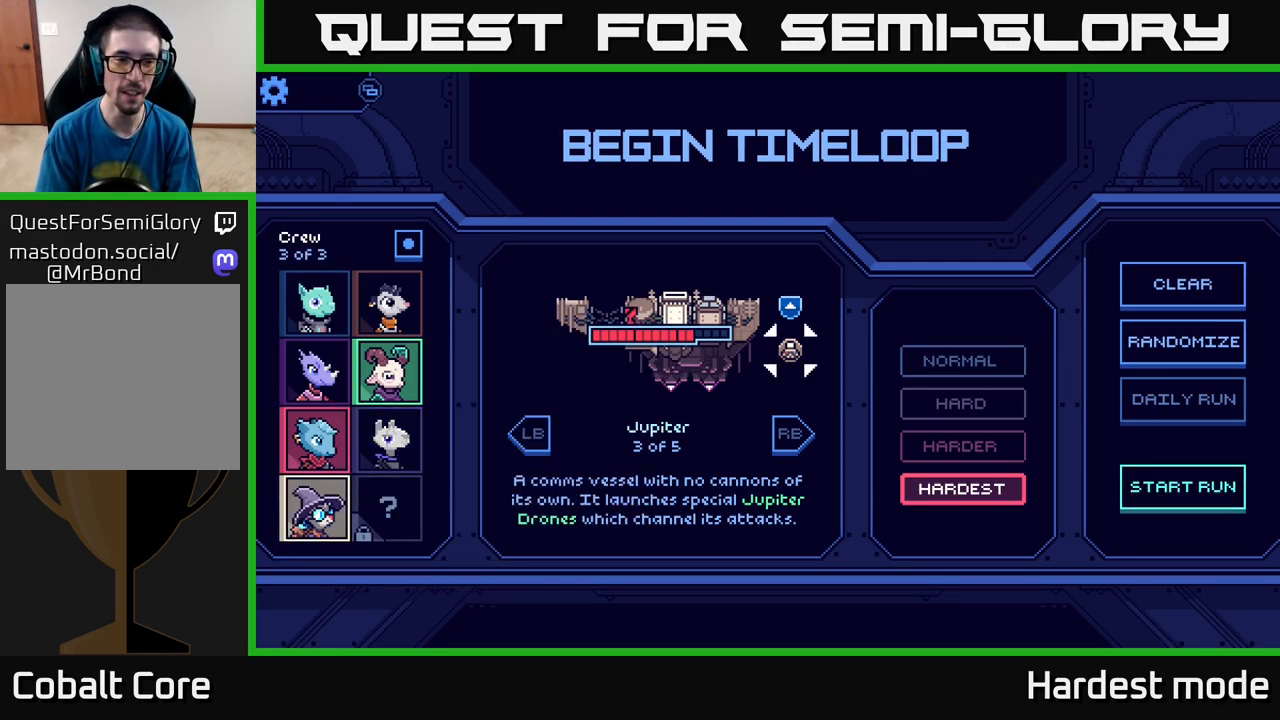
{"buttons": [], "left_stick": "center", "right_stick": "center", "events": [[67, "left_stick", "center"]]}
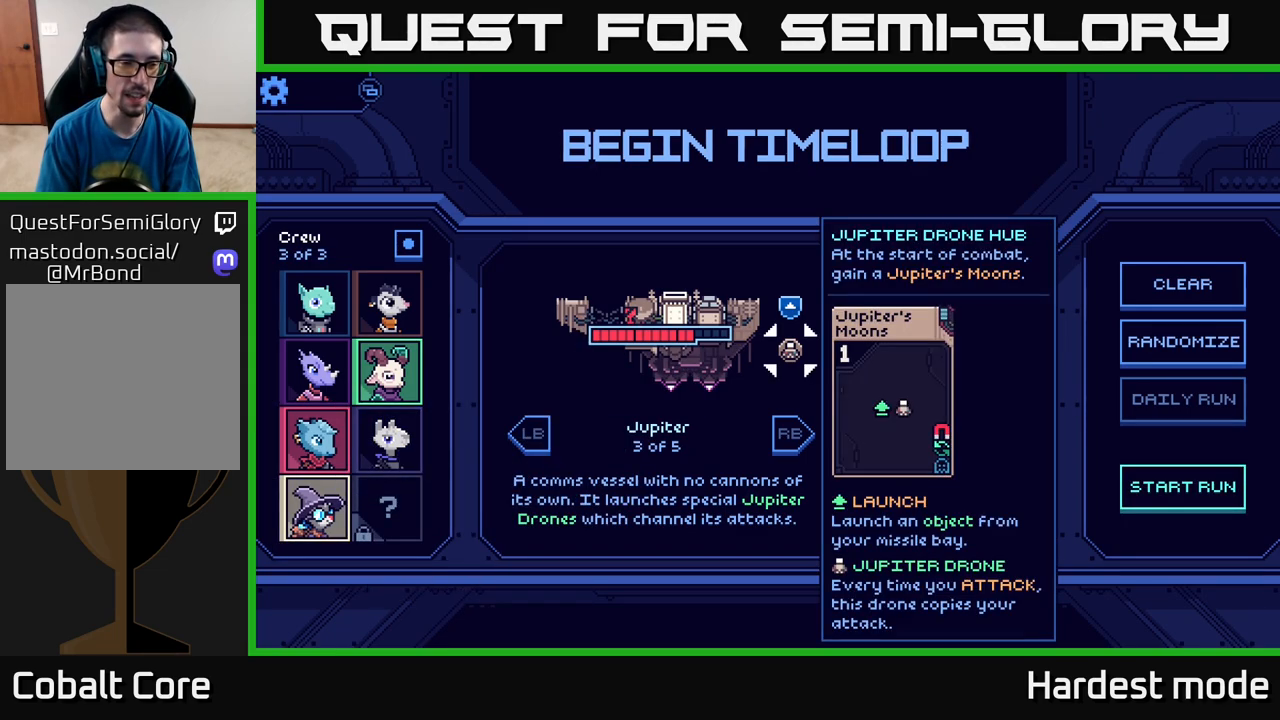
{"buttons": [], "left_stick": "down", "right_stick": "center", "events": [[17, "left_stick", "left"], [183, "left_stick", "center"], [417, "left_stick", "down"]]}
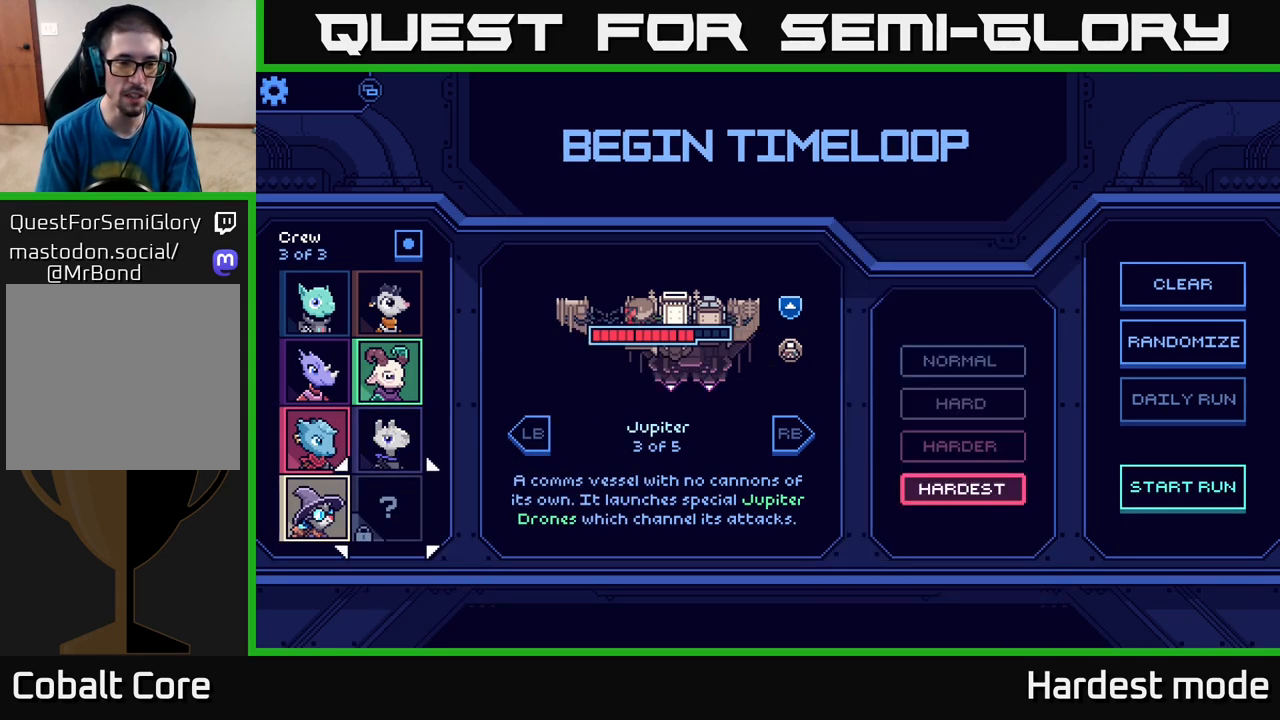
{"buttons": ["L1"], "left_stick": "center", "right_stick": "center", "events": [[117, "left_stick", "center"], [483, "L1", "down"]]}